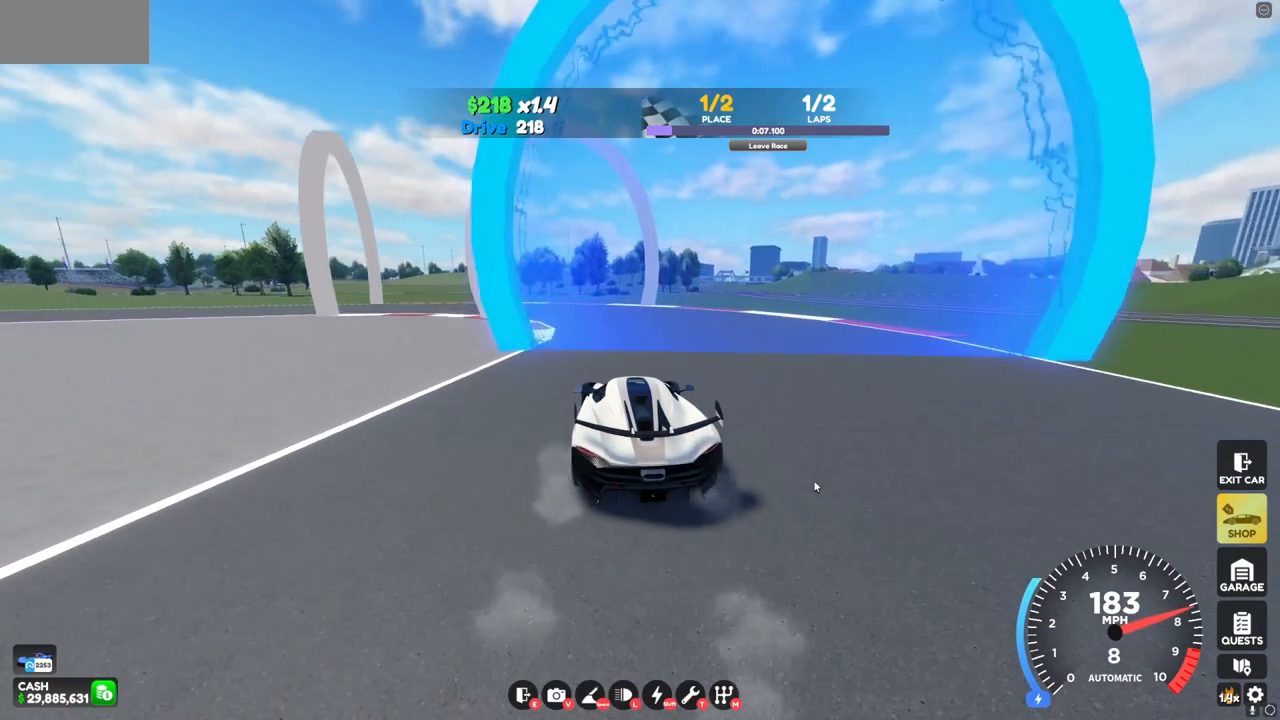
Gameplay with keyboard and mouse; each line is a JSON object with the keys and mouse buttons held at the frame after it. "events" lists presses ("down") and releases ("up") of "a", "d", "s", "w", "mouse_left" and "mouse_right" between this image and that frame as [ms after this image, input, new state], when the widget could be followed in between. "mouse_left", "mouse_right" = the "left", "right" buttons of the "mouse" list. No other keys are recorded. Mouse movement is not recorded.
{"keys": ["a", "s"], "mouse": [], "events": [[80, "s", "down"]]}
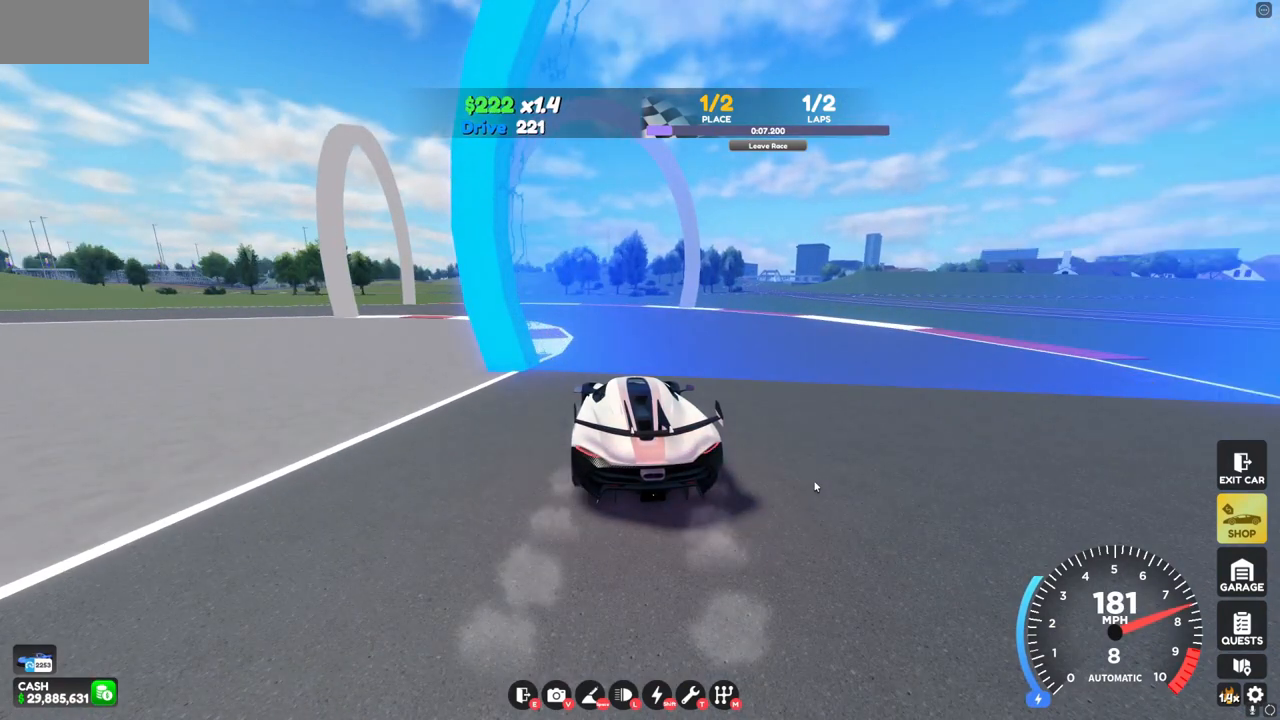
{"keys": ["a", "s"], "mouse": [], "events": []}
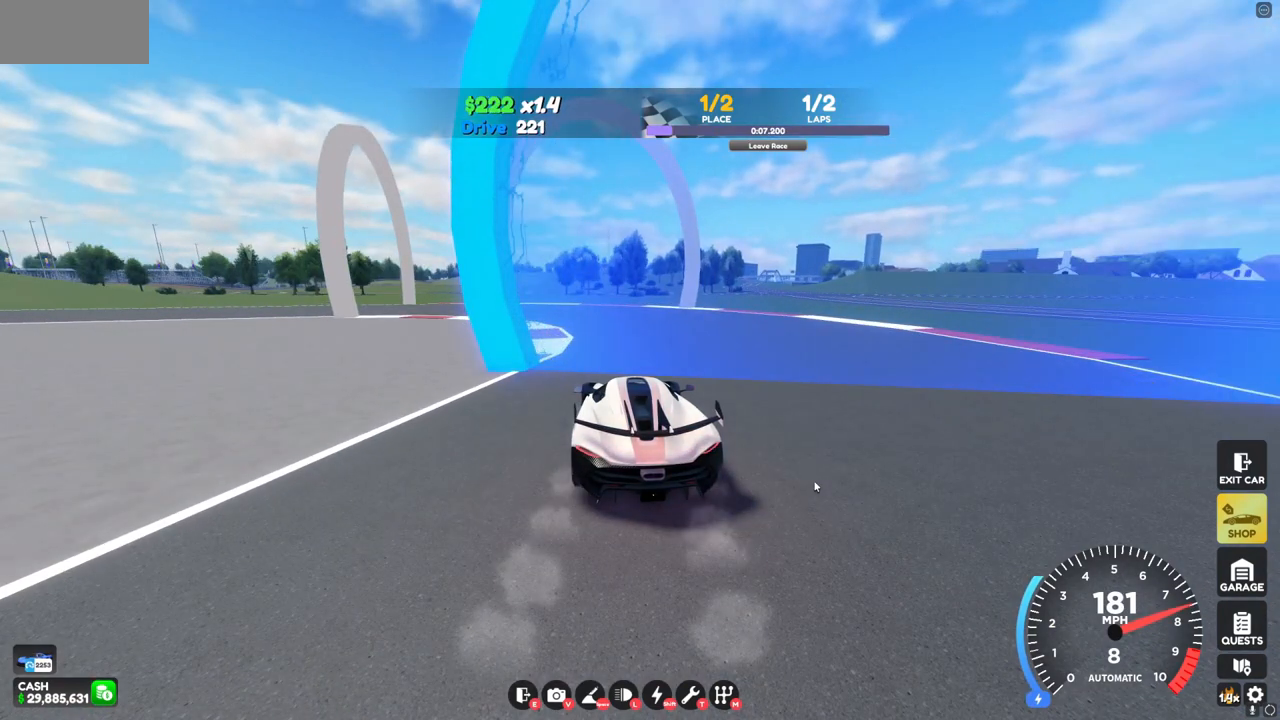
{"keys": ["a", "s"], "mouse": [], "events": []}
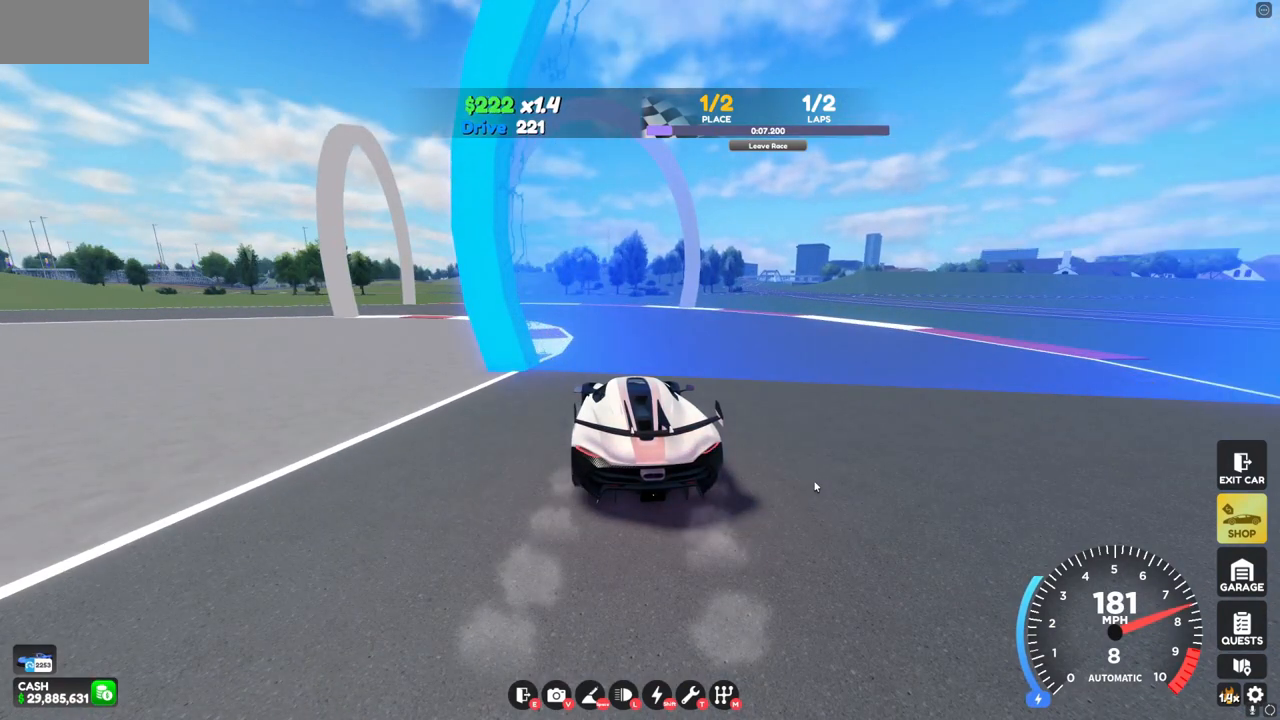
{"keys": ["a", "s"], "mouse": [], "events": []}
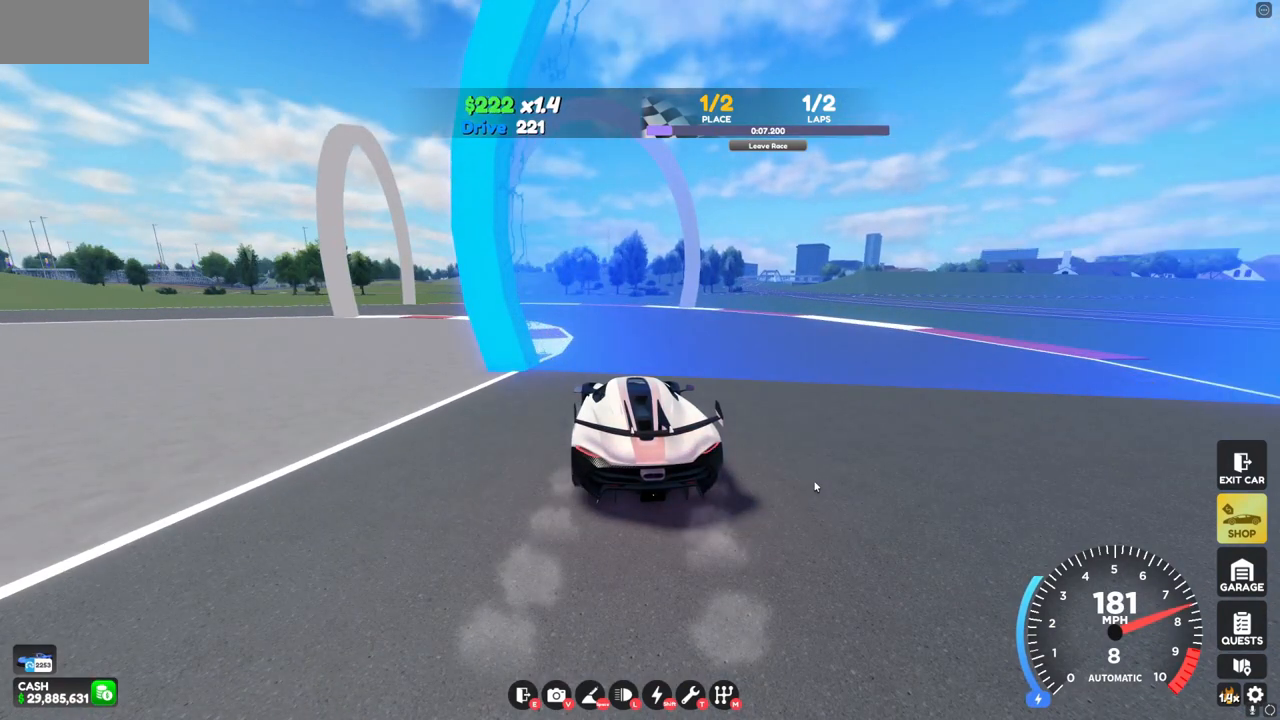
{"keys": ["a", "s"], "mouse": [], "events": []}
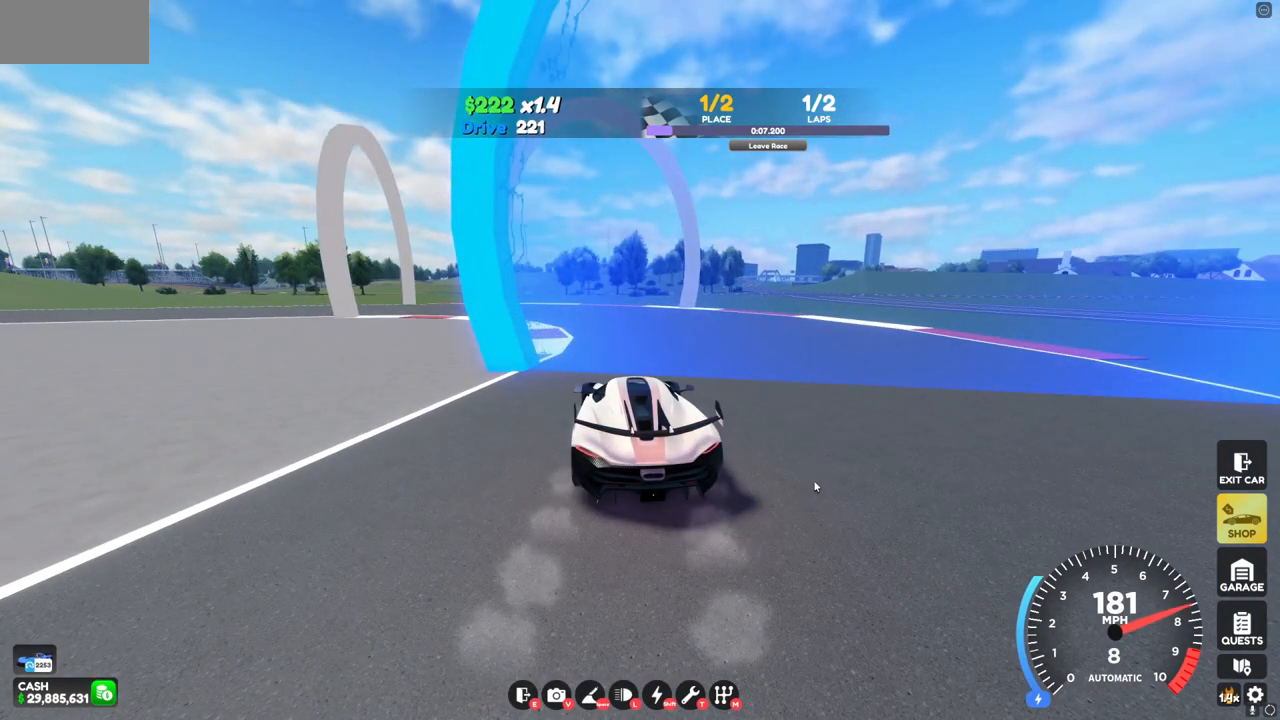
{"keys": ["a", "s"], "mouse": [], "events": []}
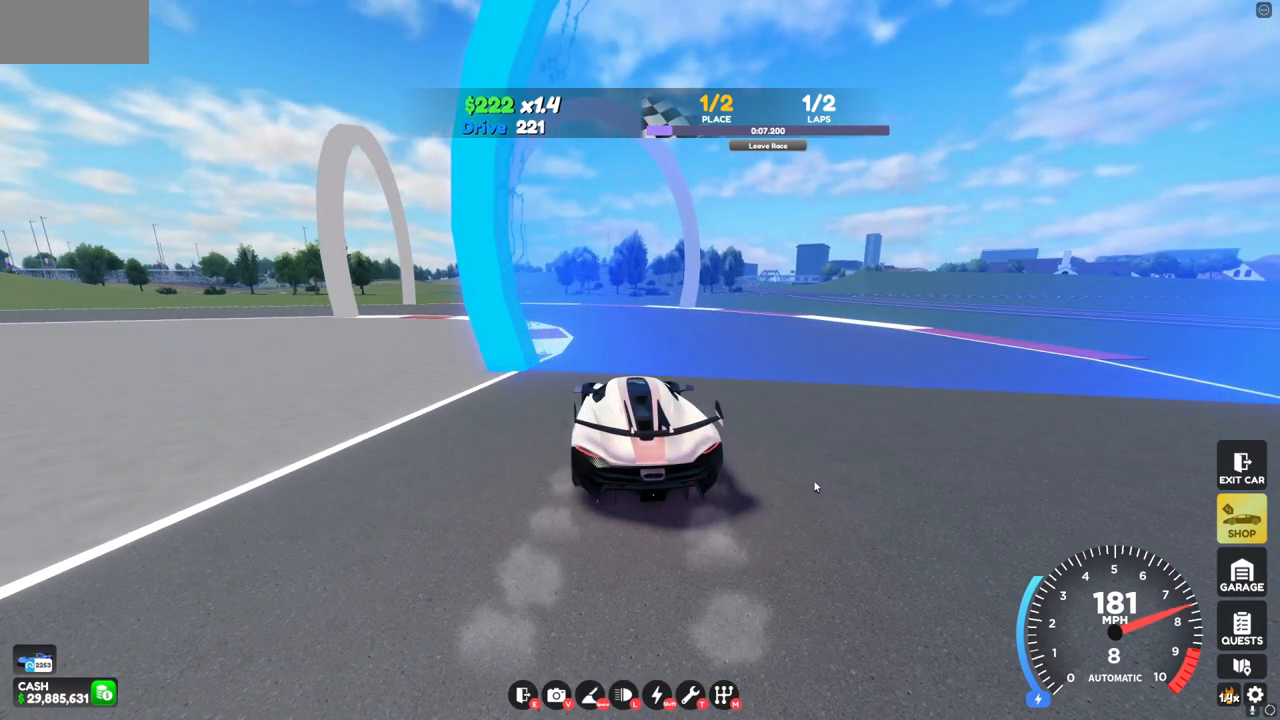
{"keys": ["a", "s"], "mouse": [], "events": []}
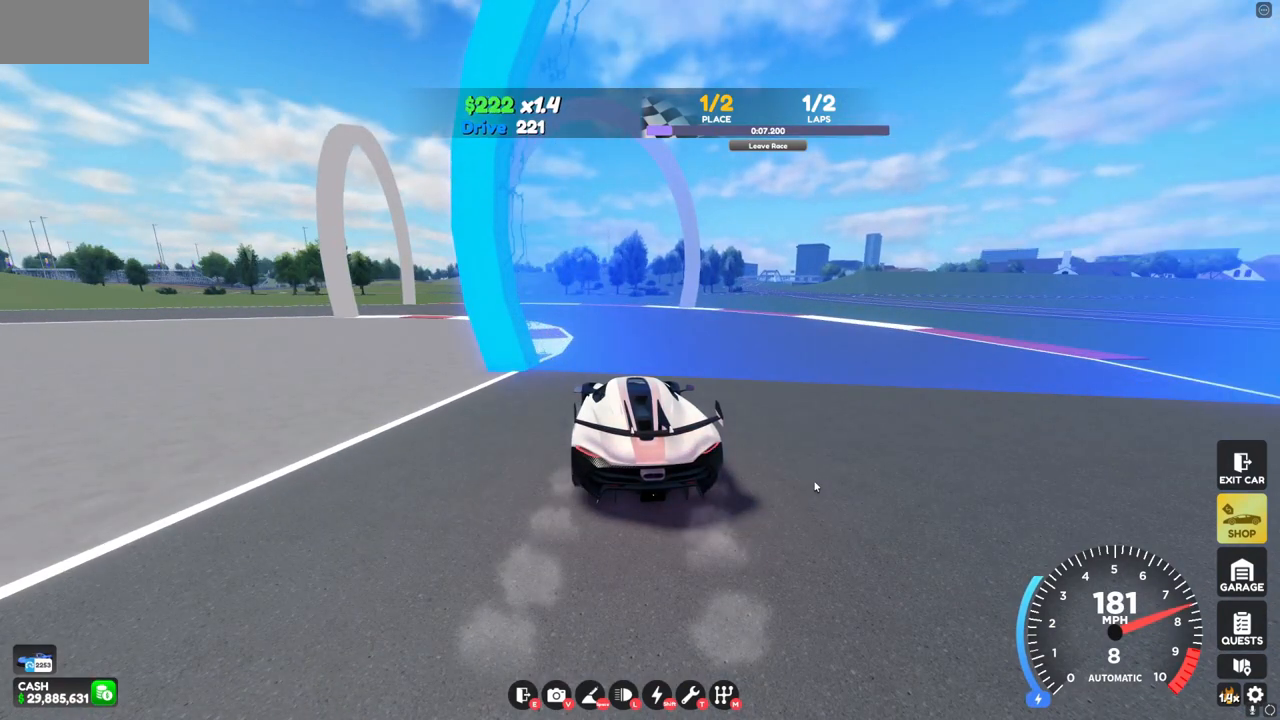
{"keys": ["a", "s"], "mouse": [], "events": []}
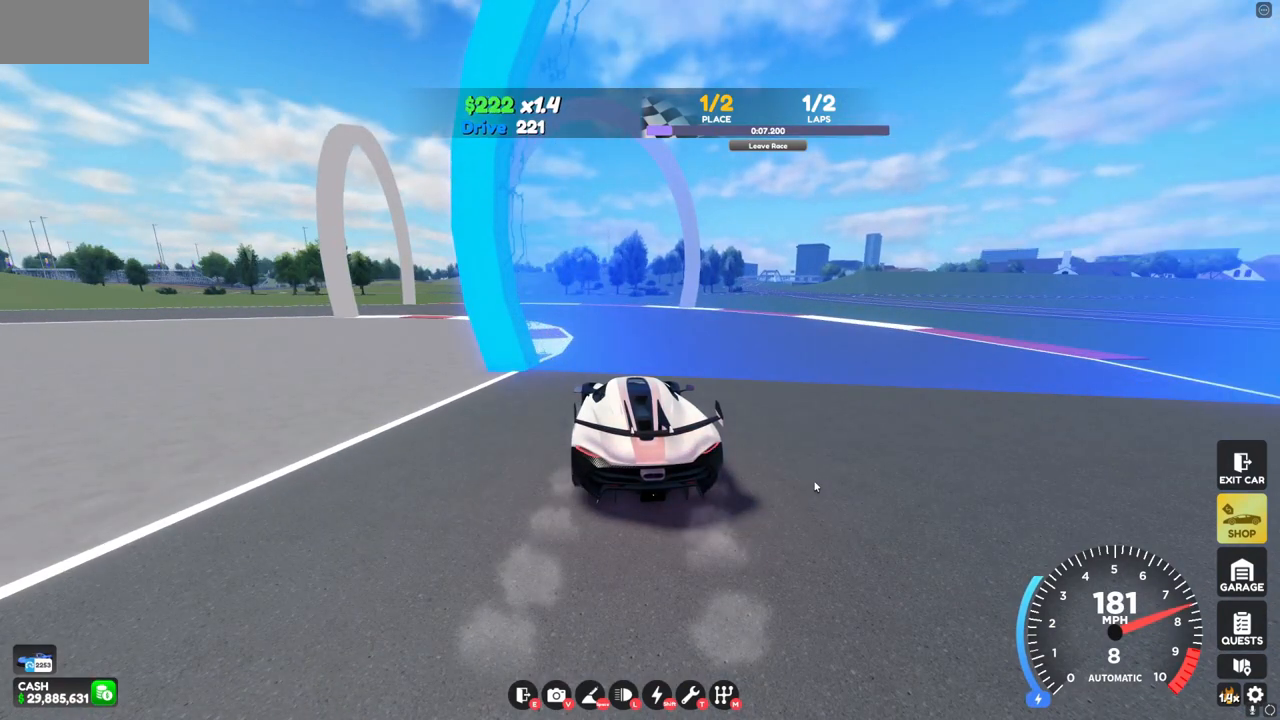
{"keys": ["a", "w"], "mouse": [], "events": [[440, "s", "up"], [520, "w", "down"]]}
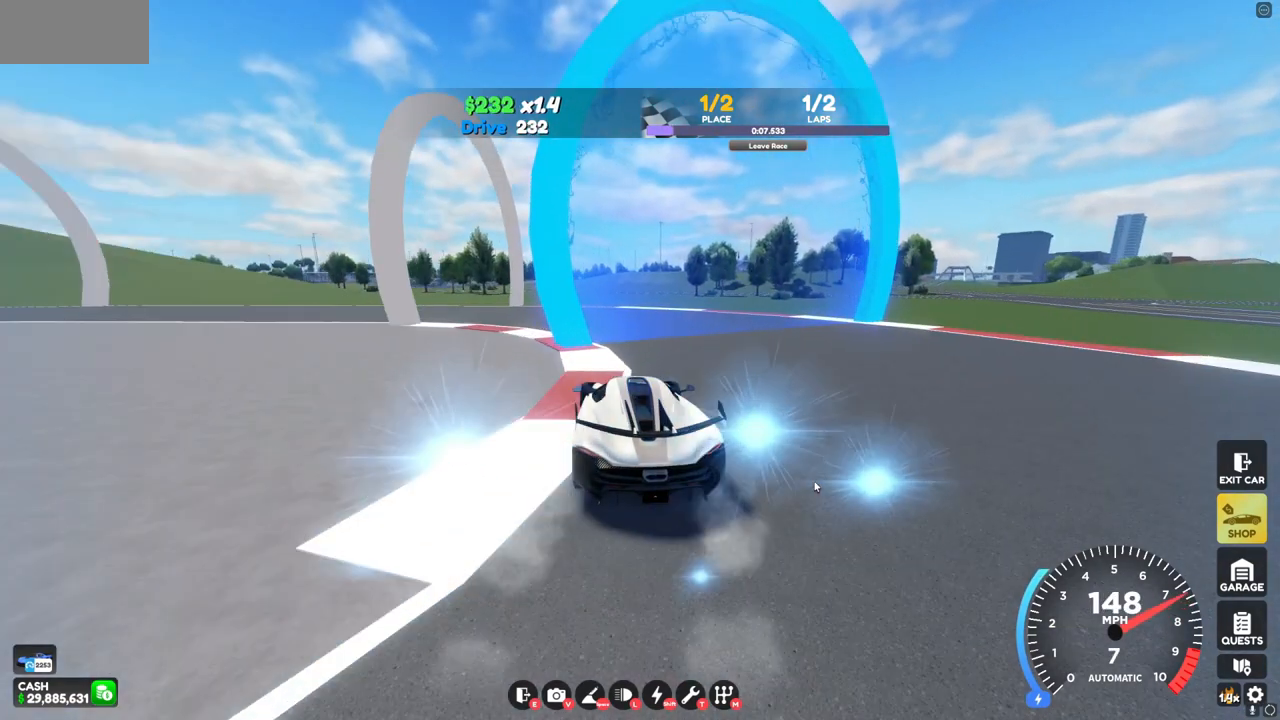
{"keys": ["a", "w"], "mouse": [], "events": []}
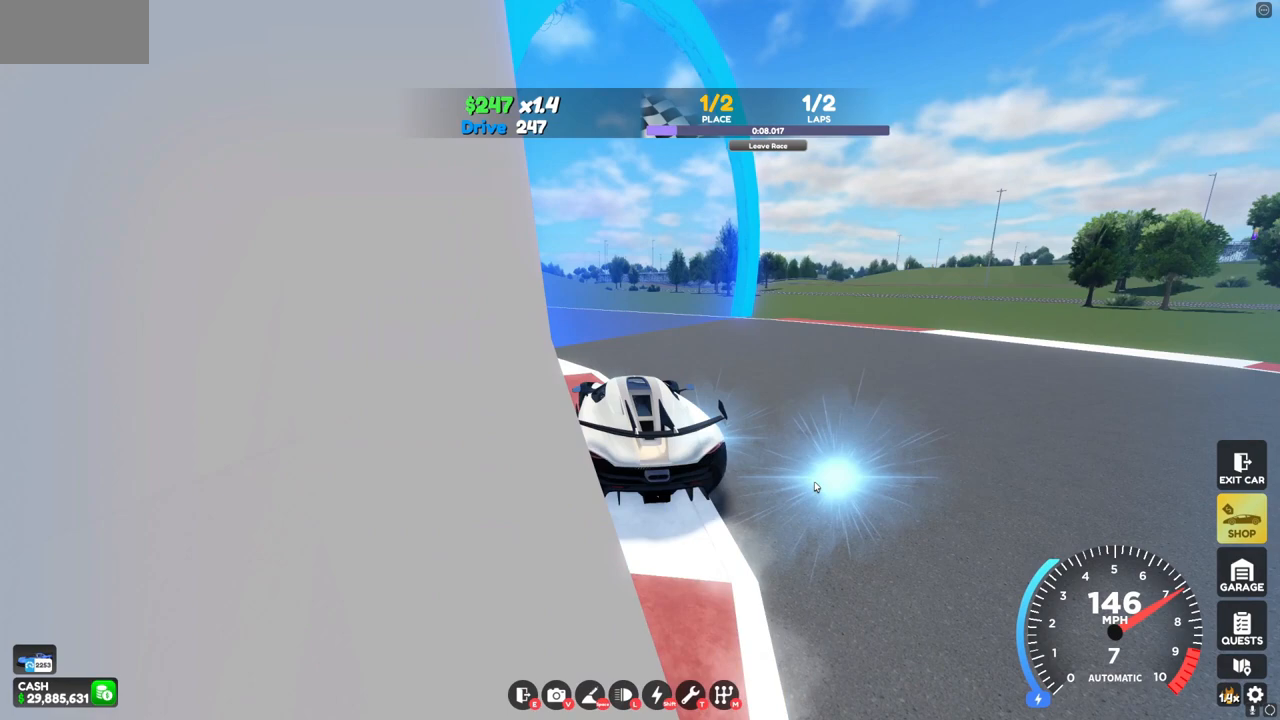
{"keys": ["a", "w"], "mouse": [], "events": []}
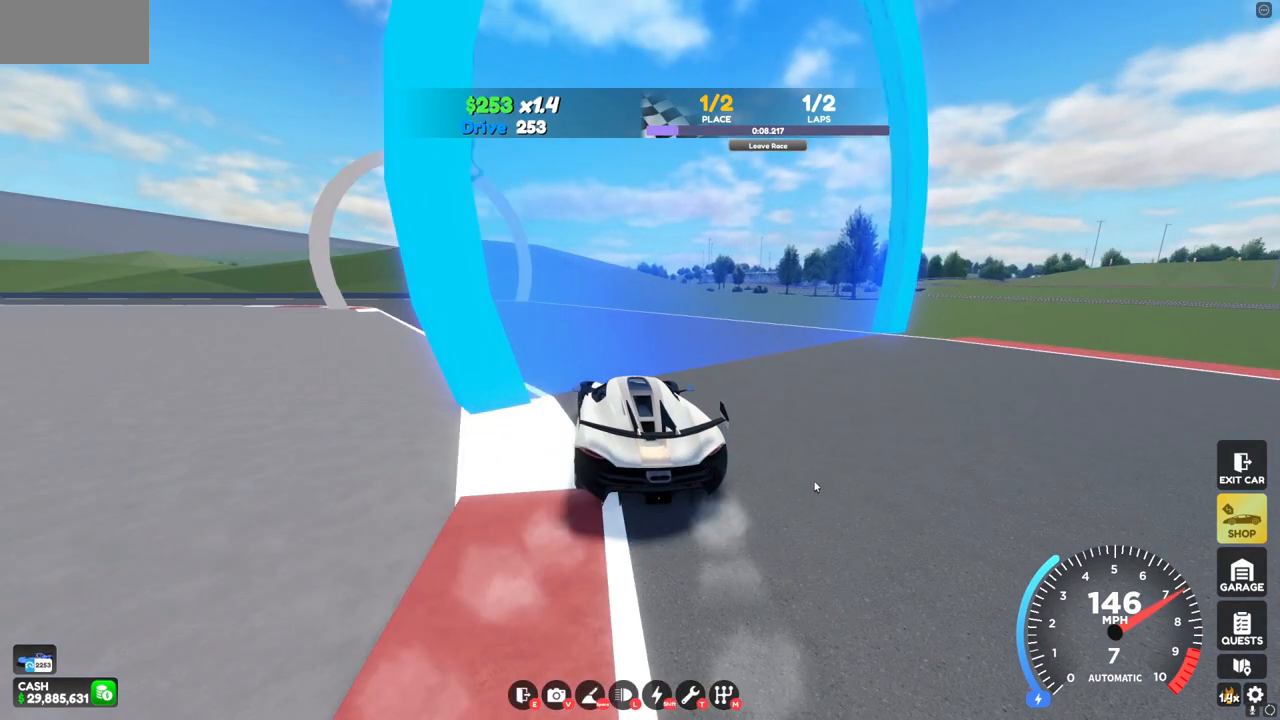
{"keys": ["a", "w"], "mouse": [], "events": []}
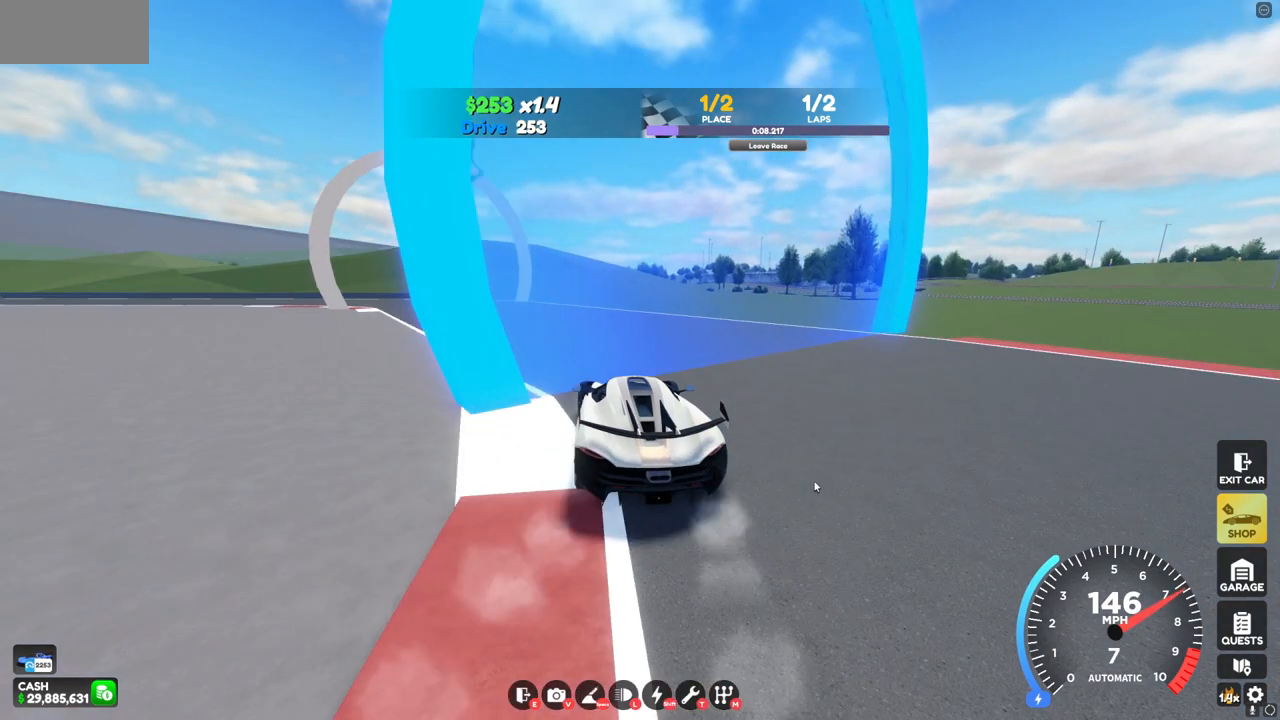
{"keys": ["a", "w"], "mouse": [], "events": []}
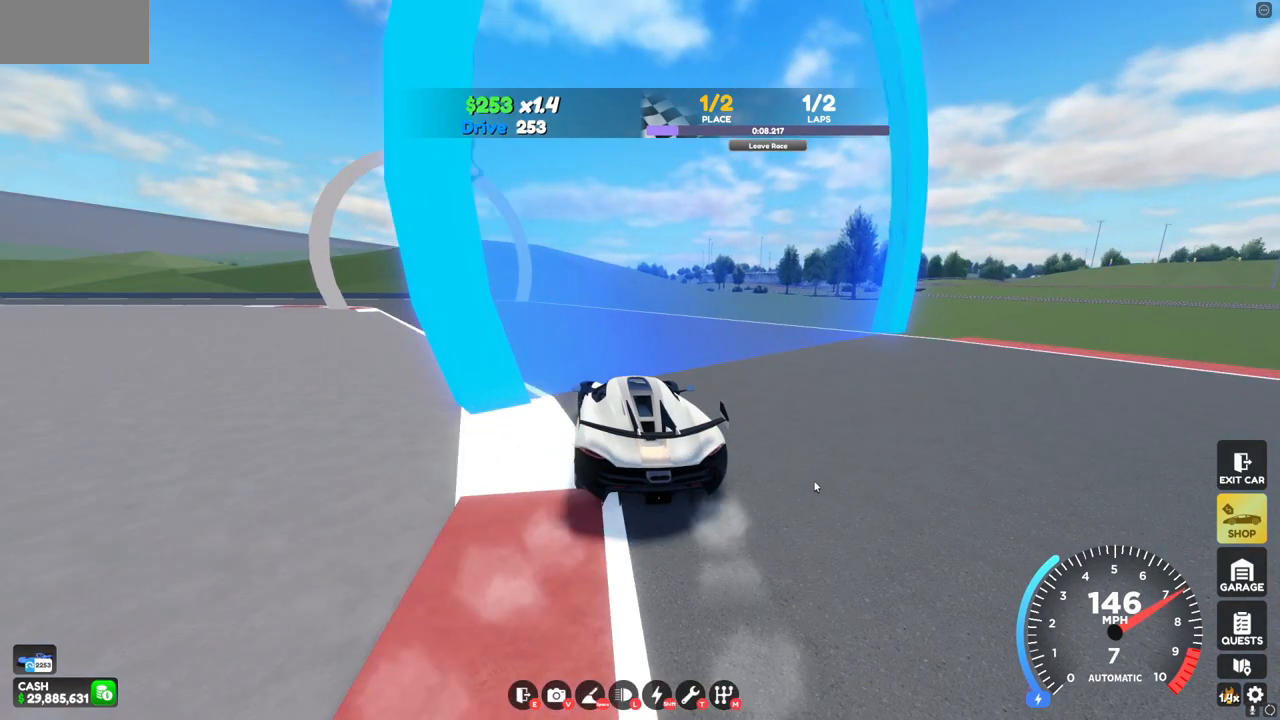
{"keys": ["a", "w"], "mouse": [], "events": []}
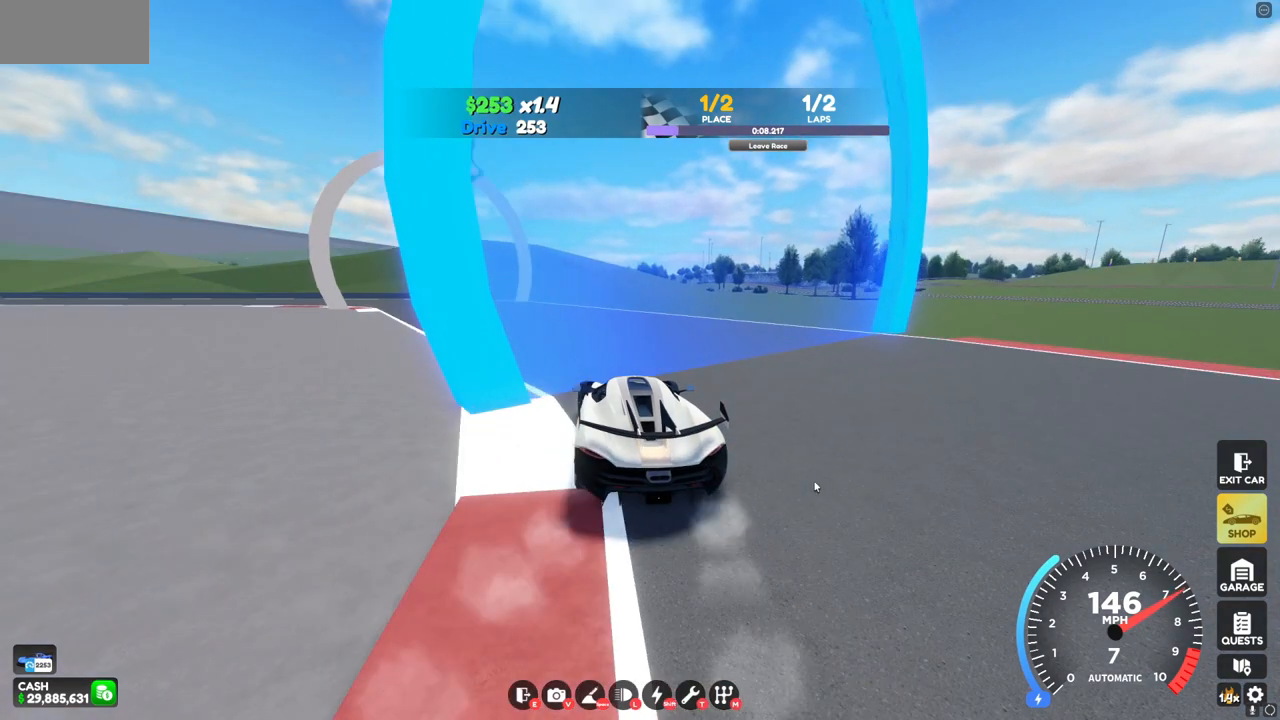
{"keys": ["a", "w"], "mouse": [], "events": []}
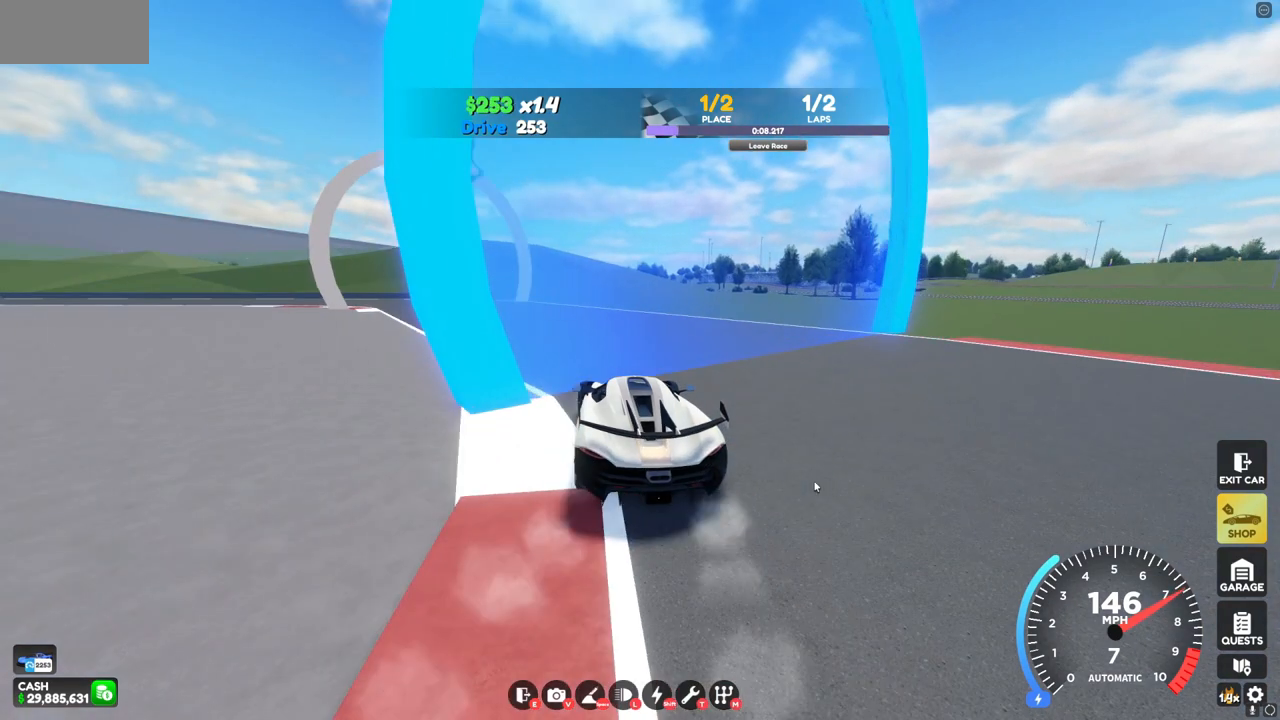
{"keys": ["a", "w"], "mouse": [], "events": []}
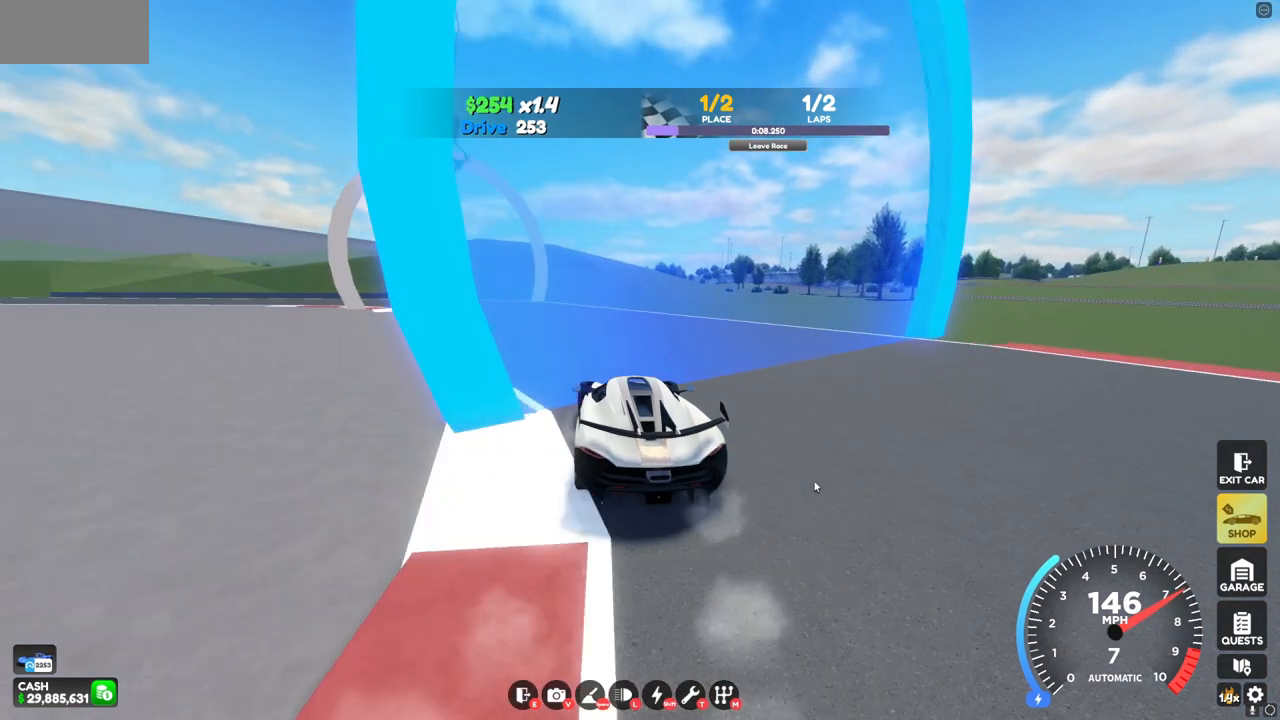
{"keys": ["w"], "mouse": [], "events": [[280, "a", "up"]]}
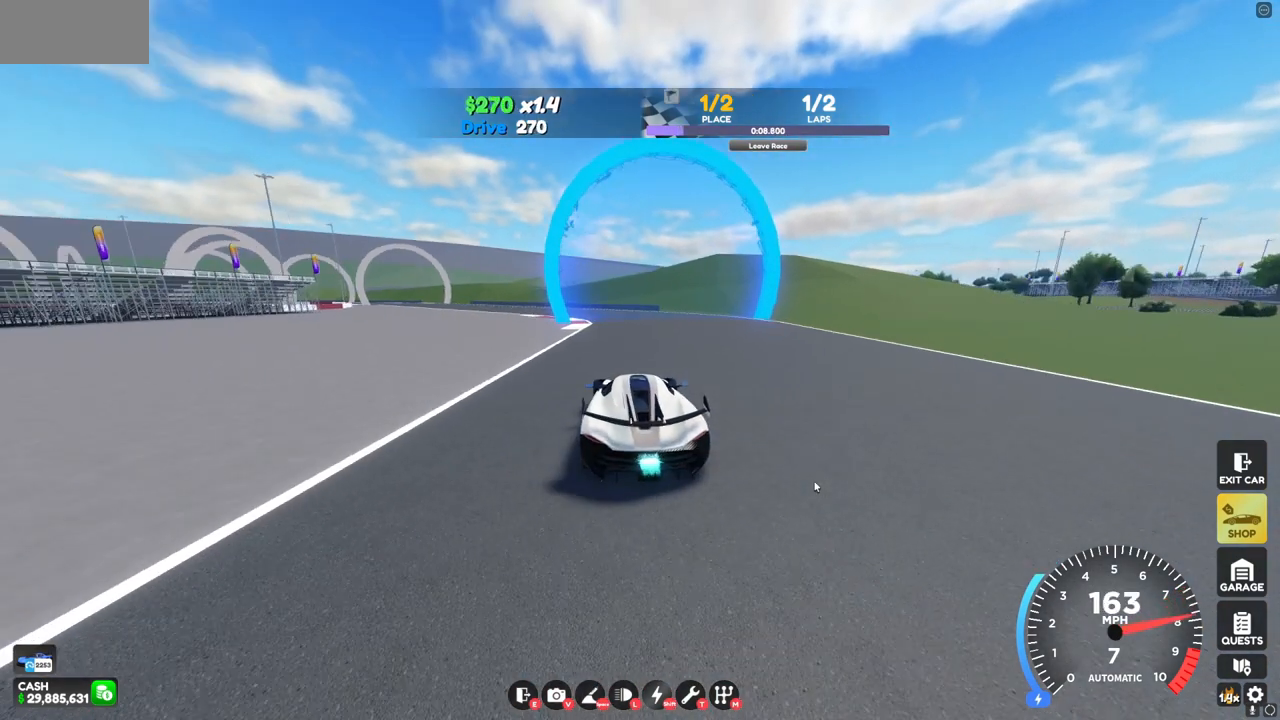
{"keys": ["w"], "mouse": [], "events": [[200, "a", "down"], [400, "a", "up"]]}
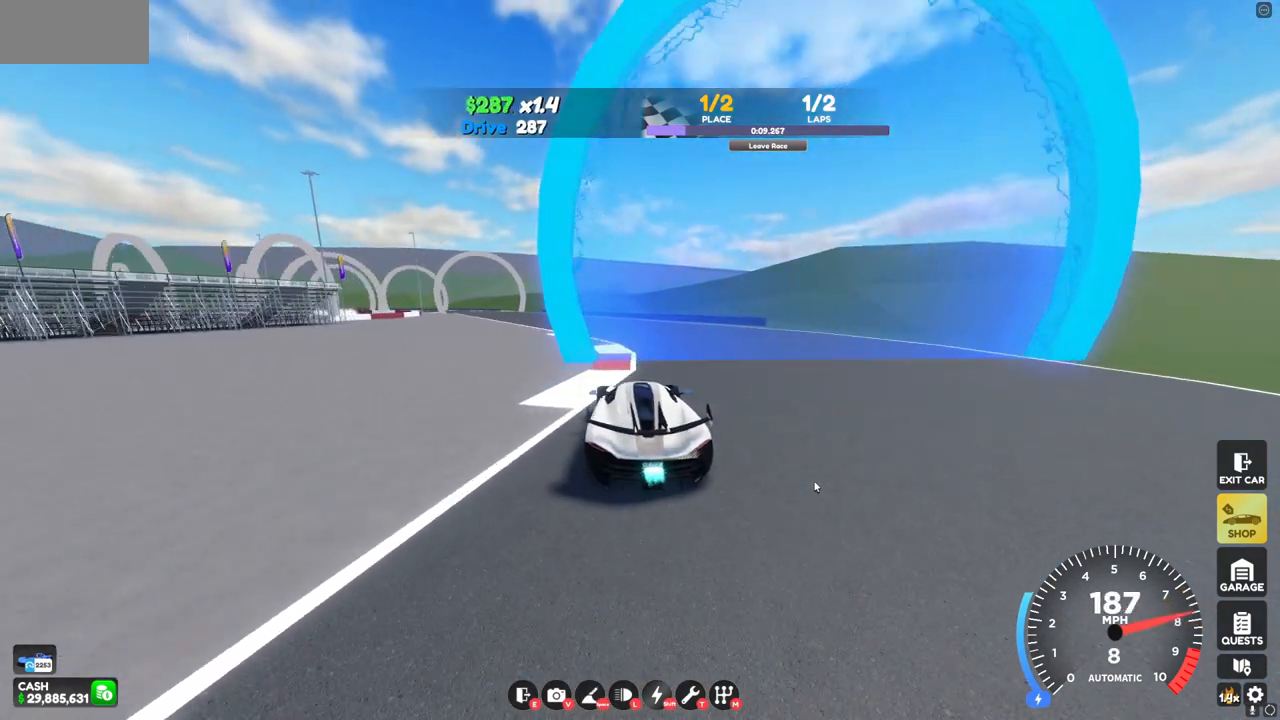
{"keys": ["w"], "mouse": [], "events": [[160, "a", "down"], [320, "a", "up"]]}
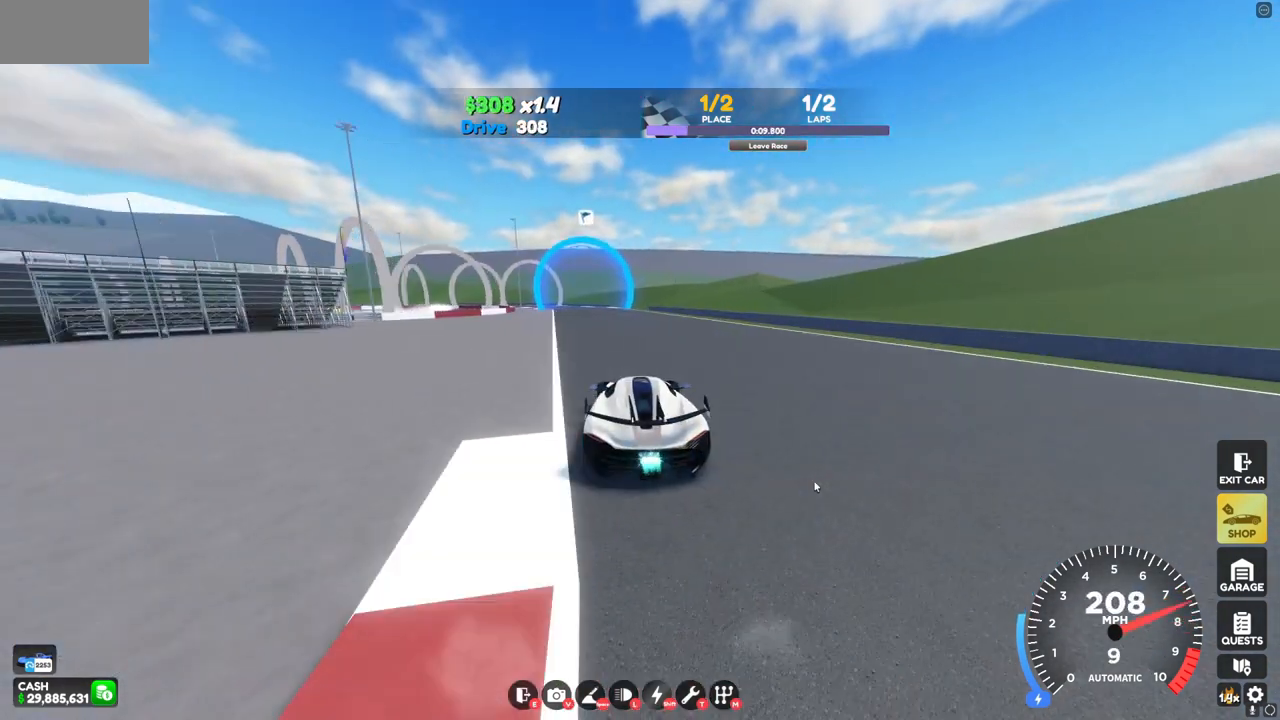
{"keys": ["w"], "mouse": [], "events": [[240, "a", "down"], [400, "a", "up"]]}
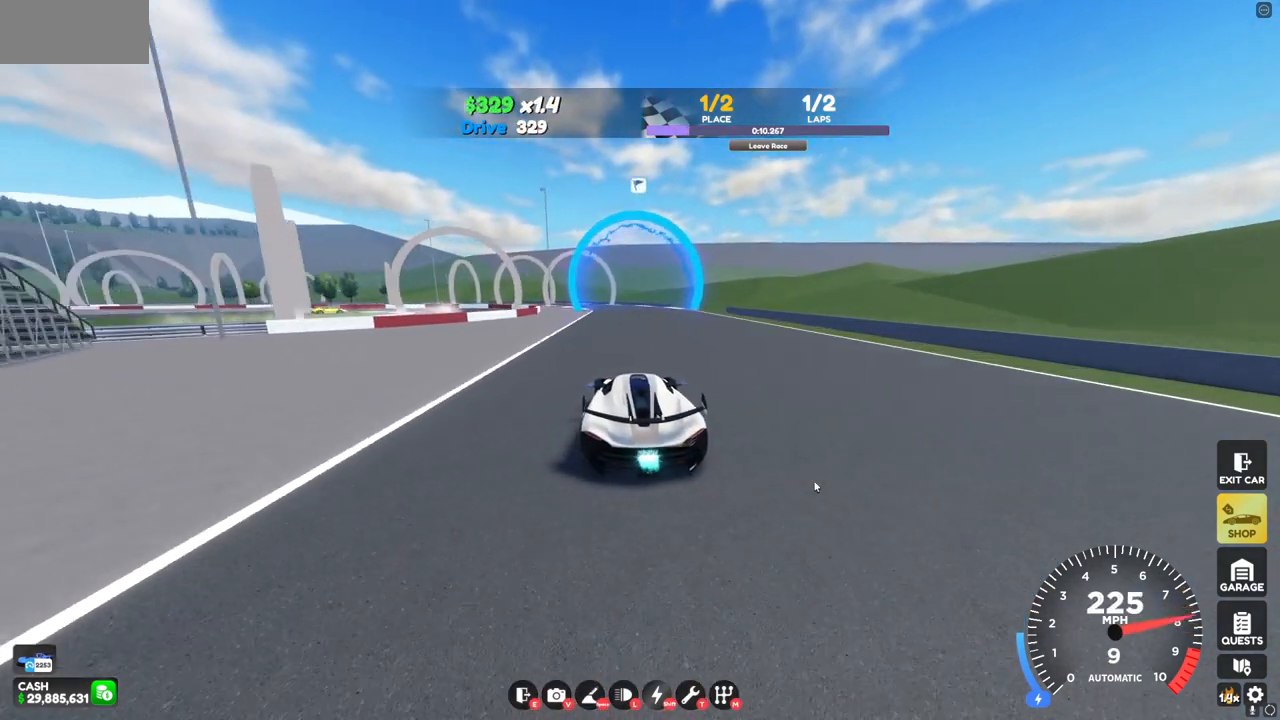
{"keys": ["w"], "mouse": [], "events": [[280, "d", "down"], [360, "d", "up"]]}
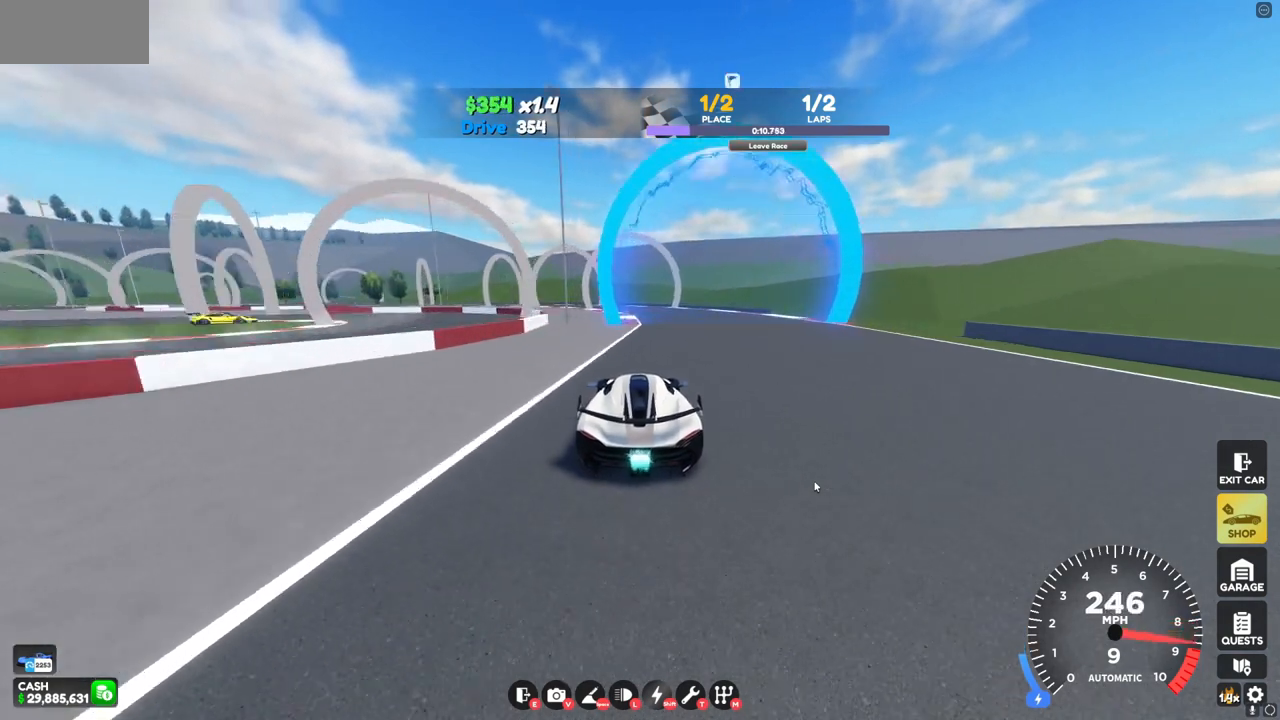
{"keys": ["w"], "mouse": [], "events": []}
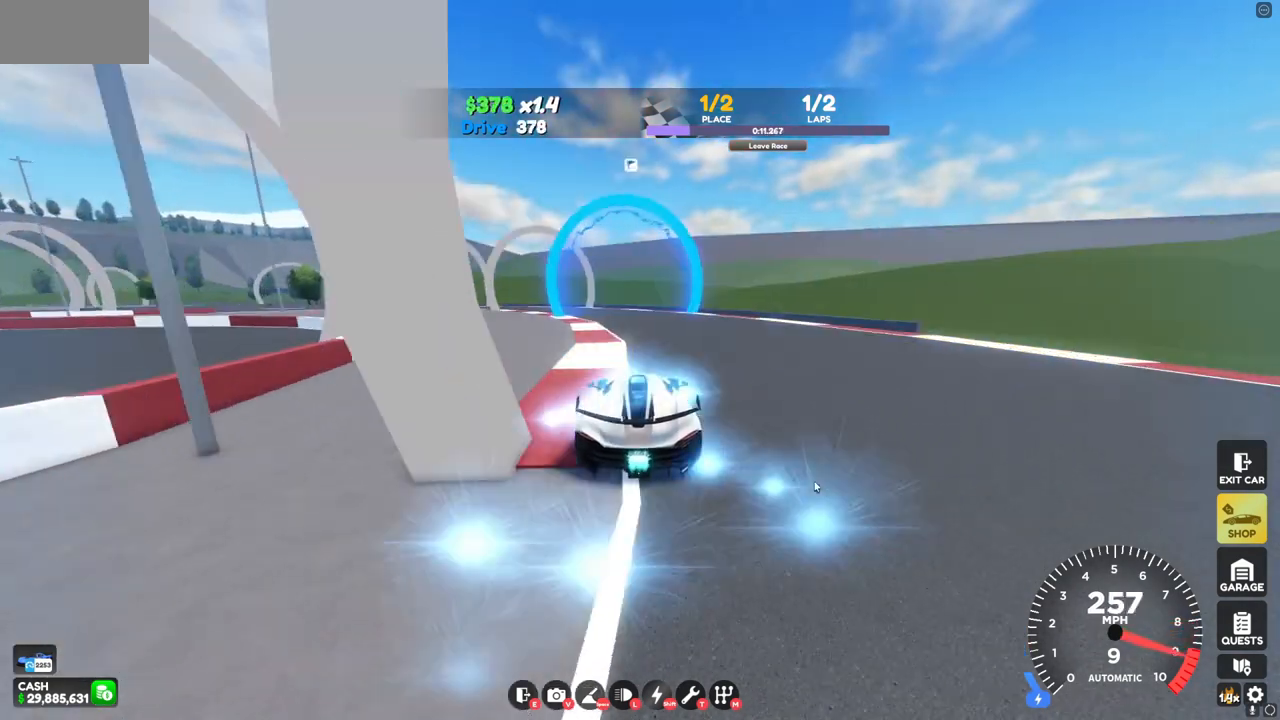
{"keys": ["a"], "mouse": [], "events": [[40, "a", "down"], [520, "w", "up"]]}
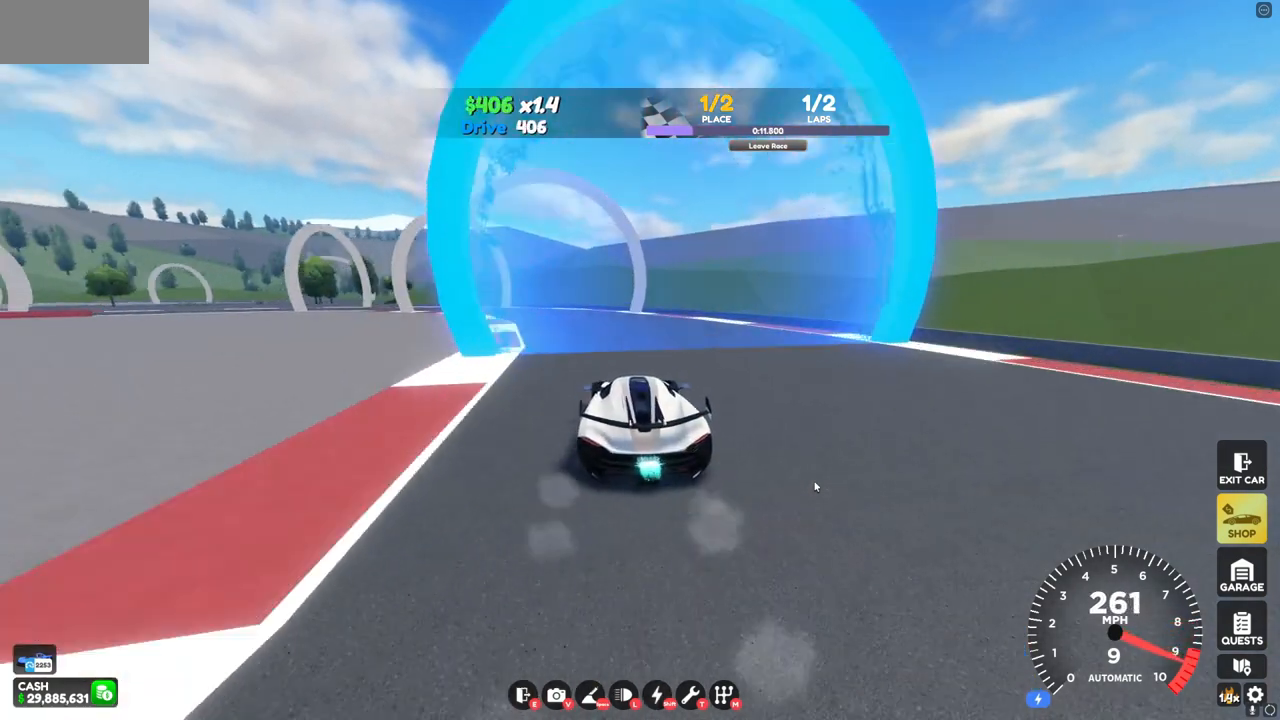
{"keys": ["a", "s"], "mouse": [], "events": [[80, "s", "down"]]}
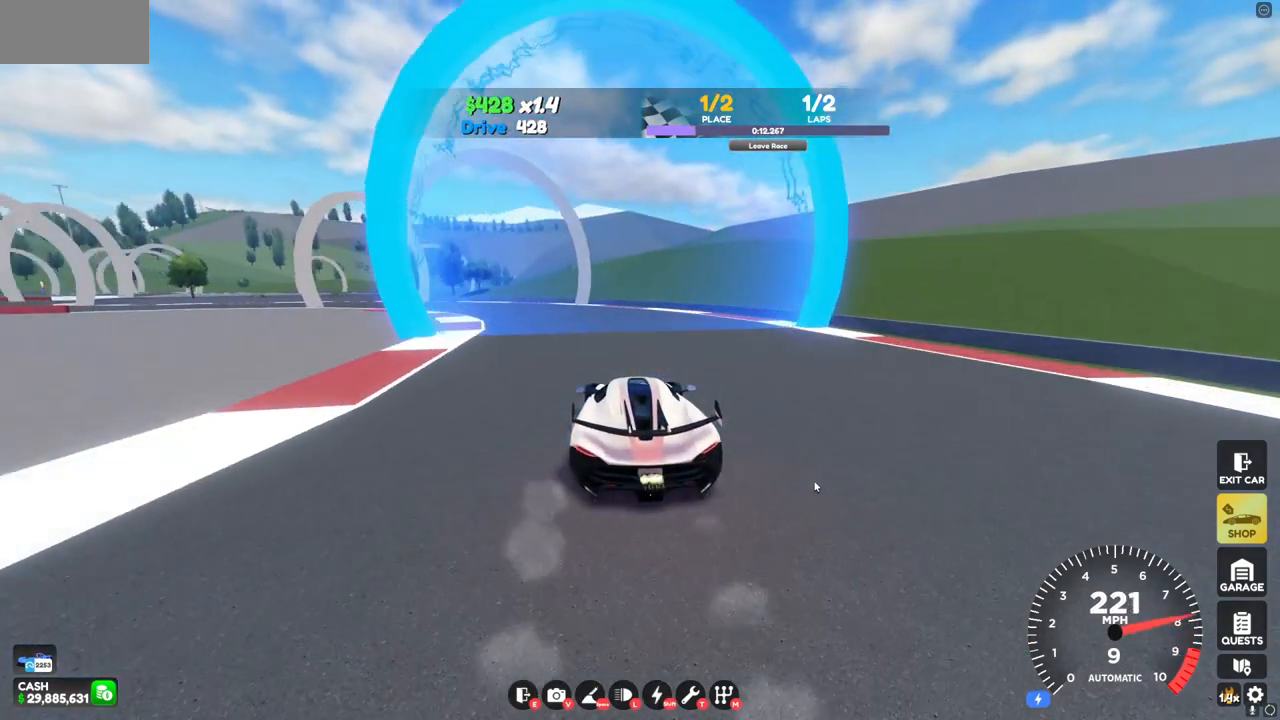
{"keys": ["a"], "mouse": [], "events": [[120, "s", "up"]]}
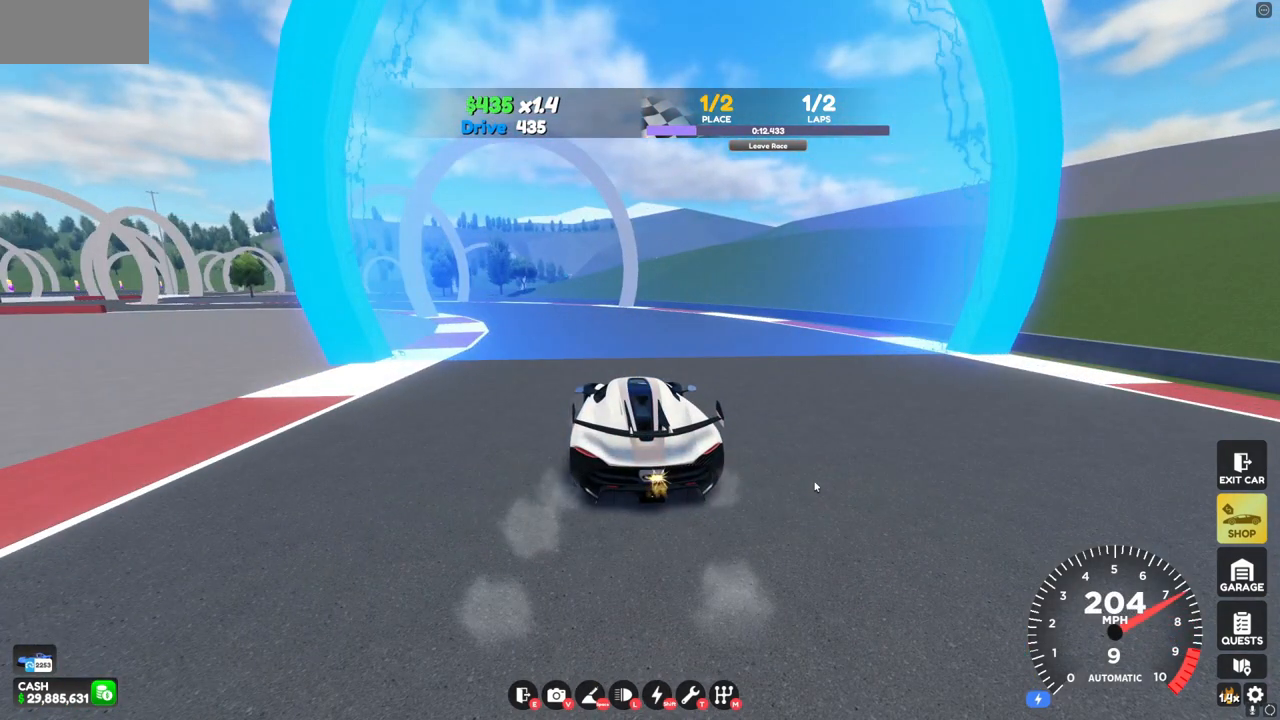
{"keys": ["a"], "mouse": [], "events": []}
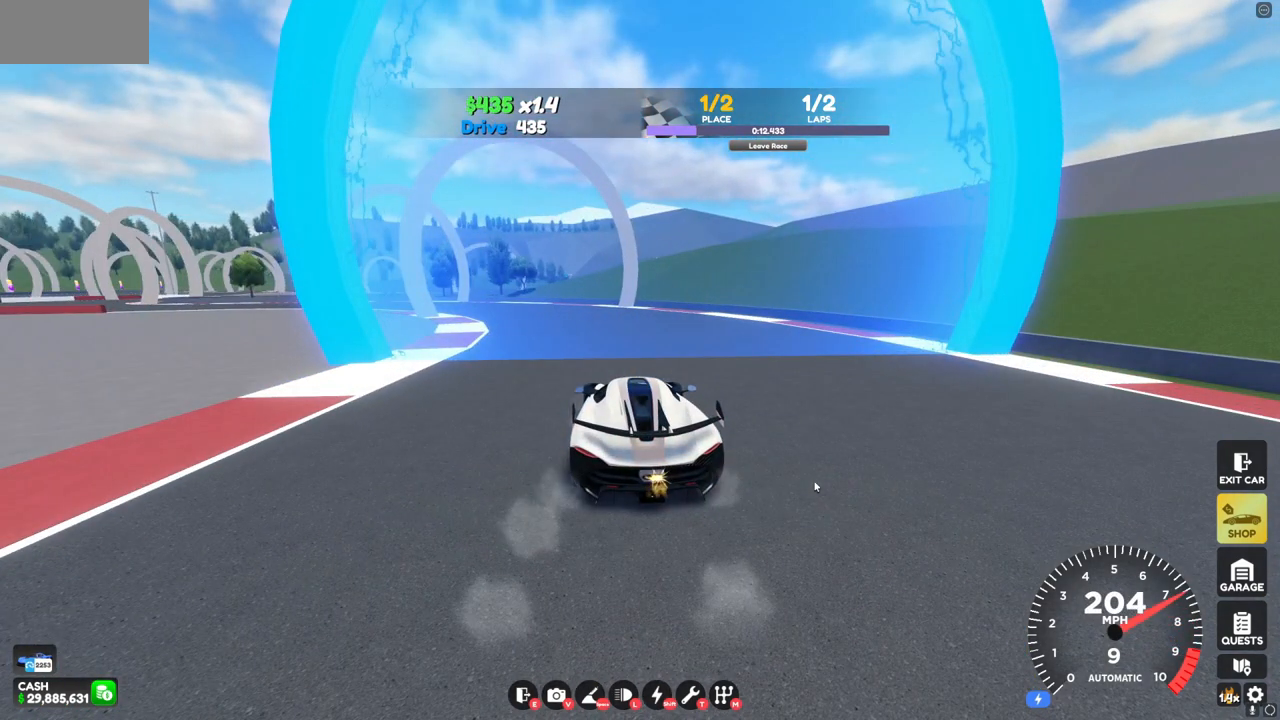
{"keys": ["a"], "mouse": [], "events": []}
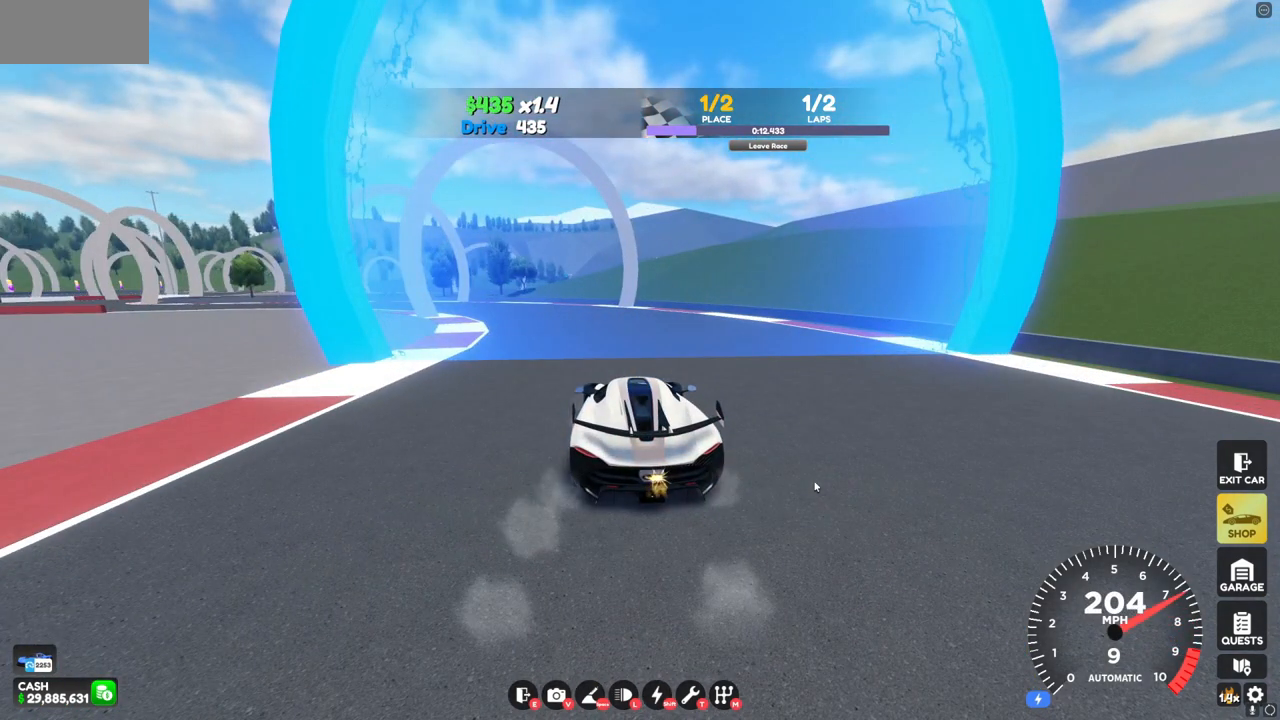
{"keys": ["a"], "mouse": [], "events": []}
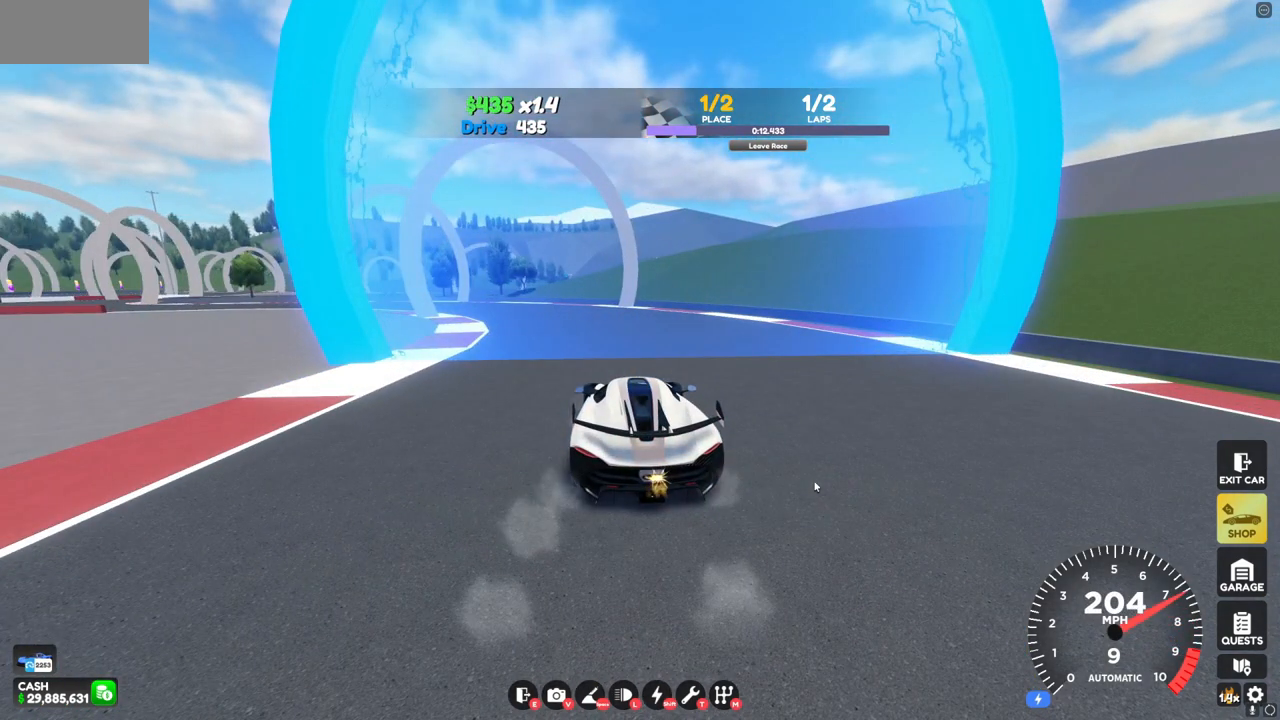
{"keys": ["a"], "mouse": [], "events": []}